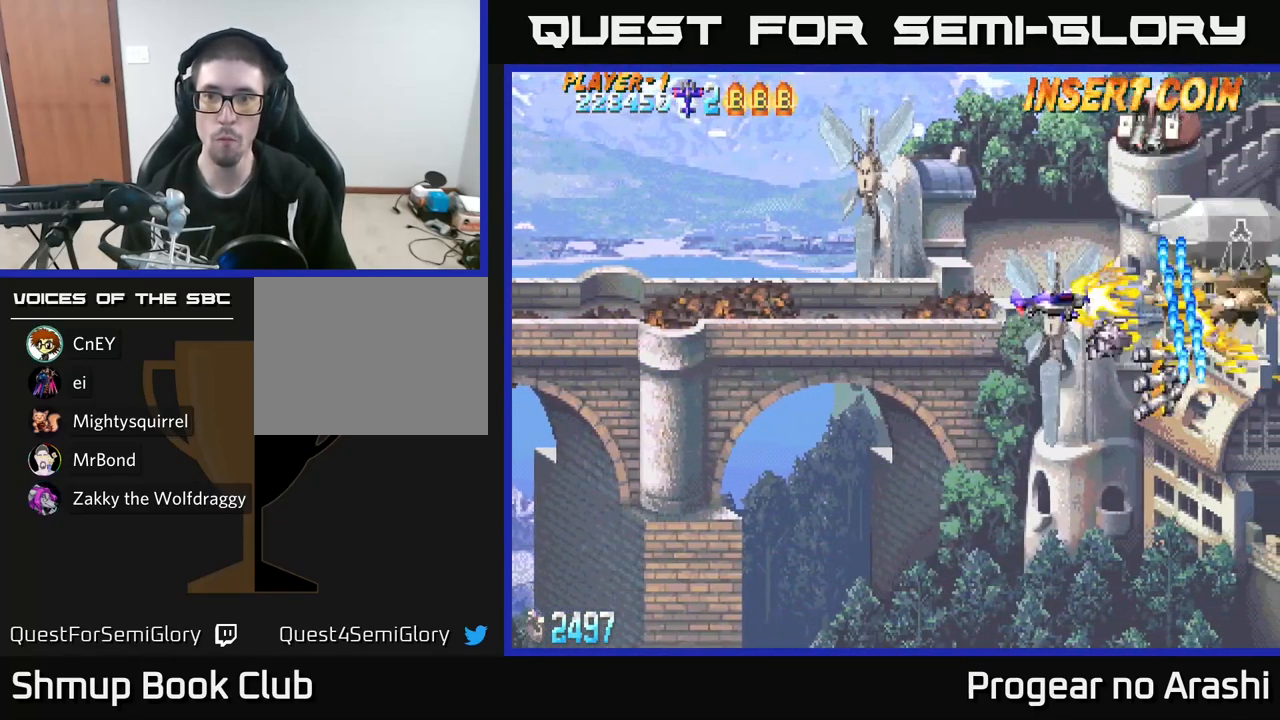
Gameplay with a controller (Xbox layout); each line is a JSON object with the inputs held at the frame after it. "events" lists button and stick changes between this image and that frame as [ms after this image, input, new state], when the widget could be followed in between.
{"buttons": ["A", "DPAD_DOWN", "DPAD_LEFT"], "left_stick": "center", "right_stick": "center", "events": [[133, "DPAD_UP", "up"], [150, "DPAD_DOWN", "down"], [233, "DPAD_RIGHT", "down"], [267, "DPAD_RIGHT", "up"], [383, "DPAD_LEFT", "down"], [433, "A", "down"], [483, "X", "up"]]}
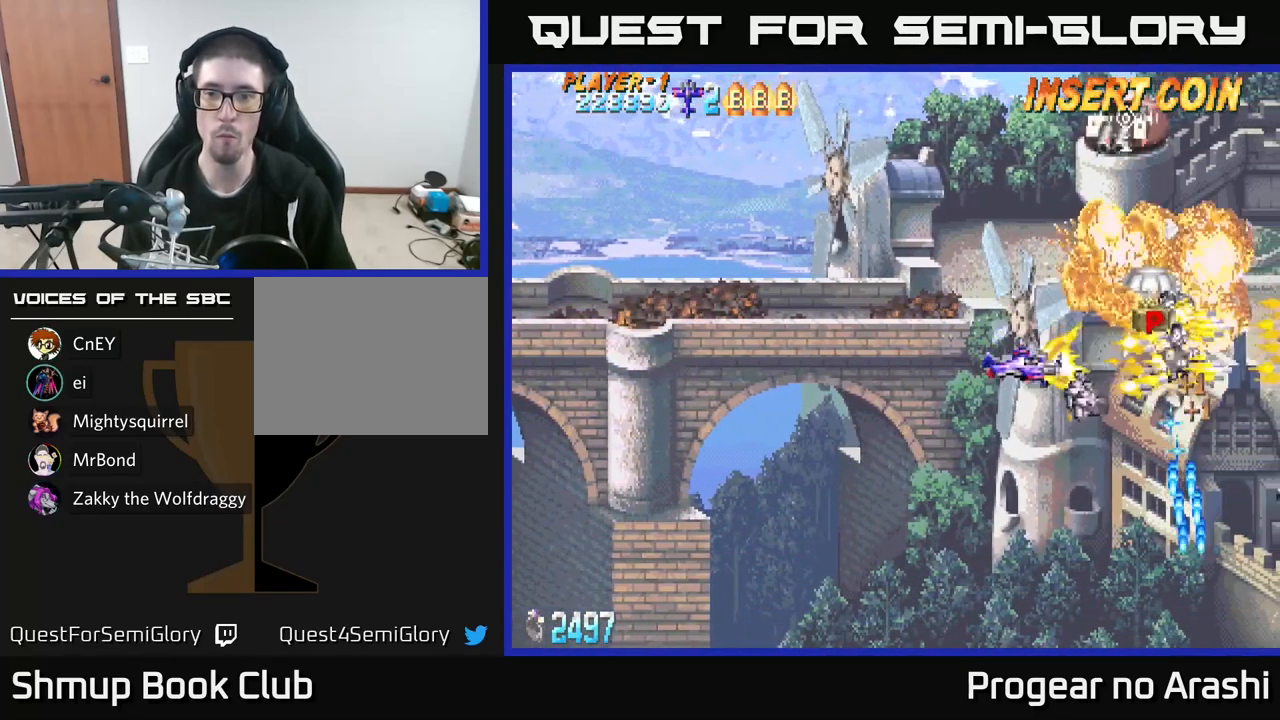
{"buttons": ["DPAD_DOWN"], "left_stick": "center", "right_stick": "center", "events": [[17, "DPAD_LEFT", "up"], [67, "DPAD_DOWN", "up"], [100, "DPAD_RIGHT", "down"], [117, "DPAD_UP", "down"], [283, "A", "up"], [317, "DPAD_RIGHT", "up"], [400, "DPAD_UP", "up"], [417, "DPAD_DOWN", "down"]]}
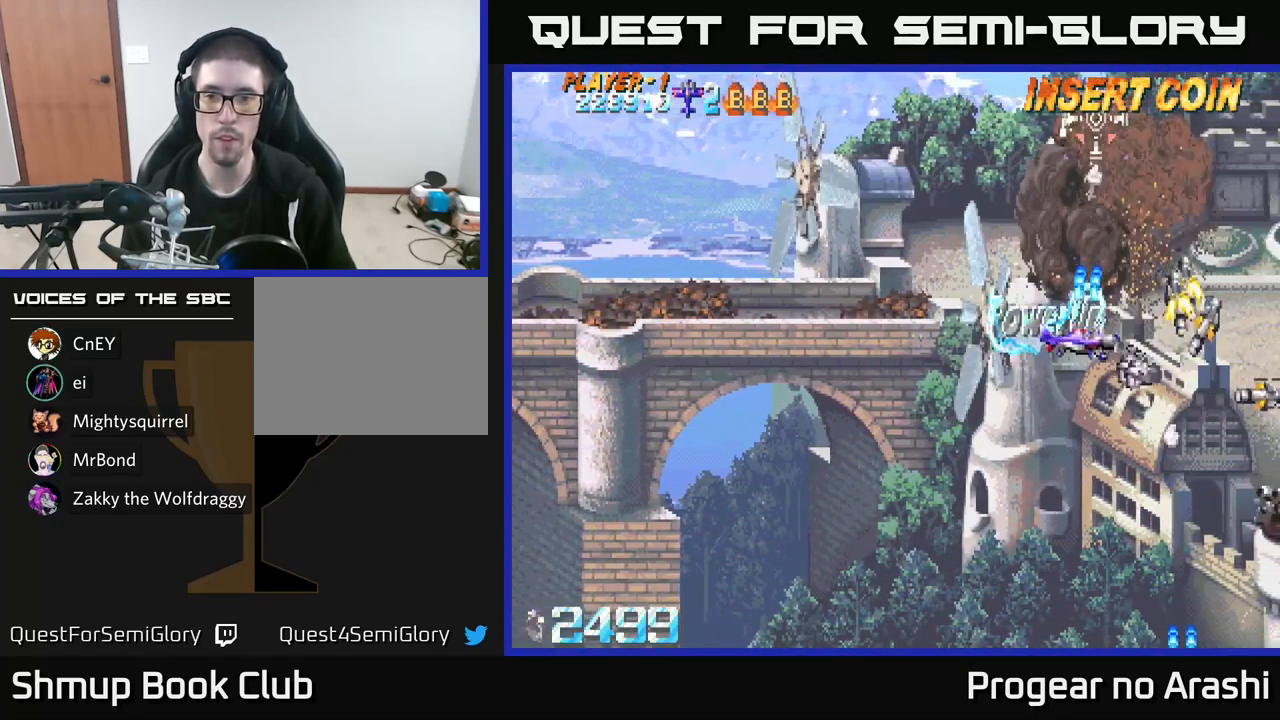
{"buttons": ["DPAD_DOWN", "DPAD_LEFT"], "left_stick": "center", "right_stick": "center", "events": [[100, "DPAD_LEFT", "down"], [367, "DPAD_DOWN", "up"], [467, "DPAD_DOWN", "down"]]}
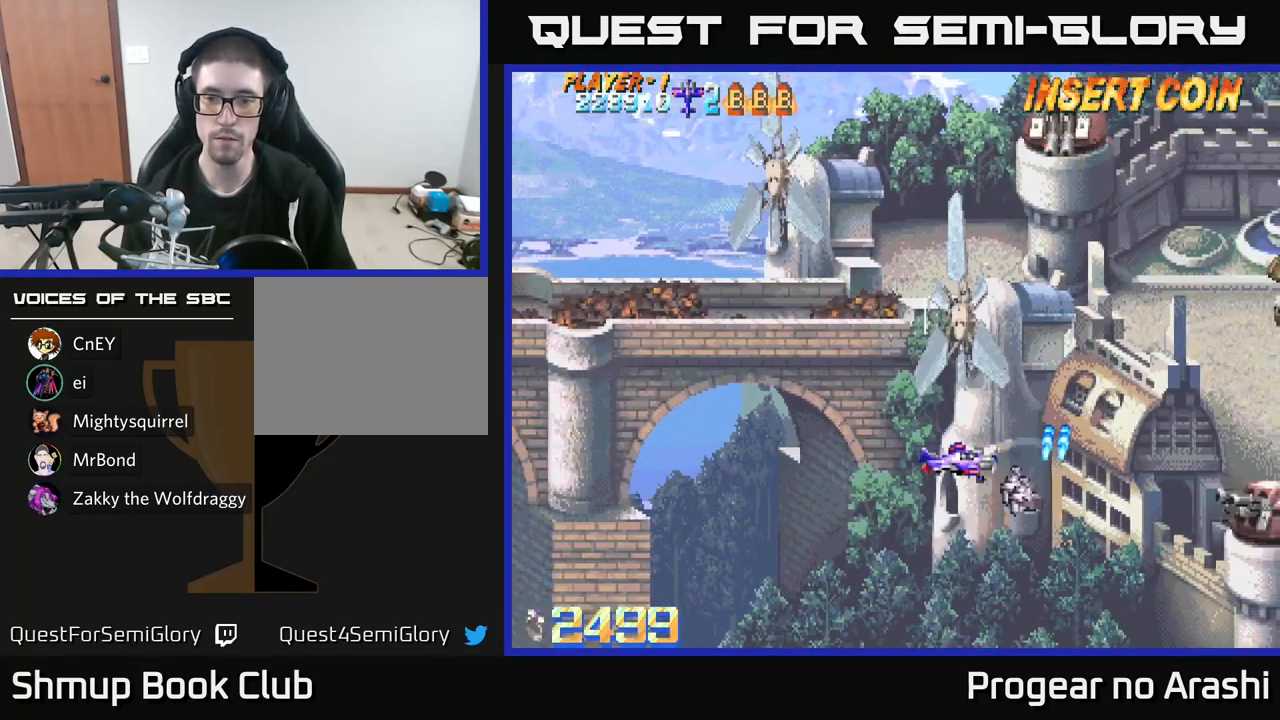
{"buttons": ["DPAD_RIGHT"], "left_stick": "center", "right_stick": "center", "events": [[199, "DPAD_LEFT", "up"], [216, "DPAD_DOWN", "up"], [283, "DPAD_RIGHT", "down"]]}
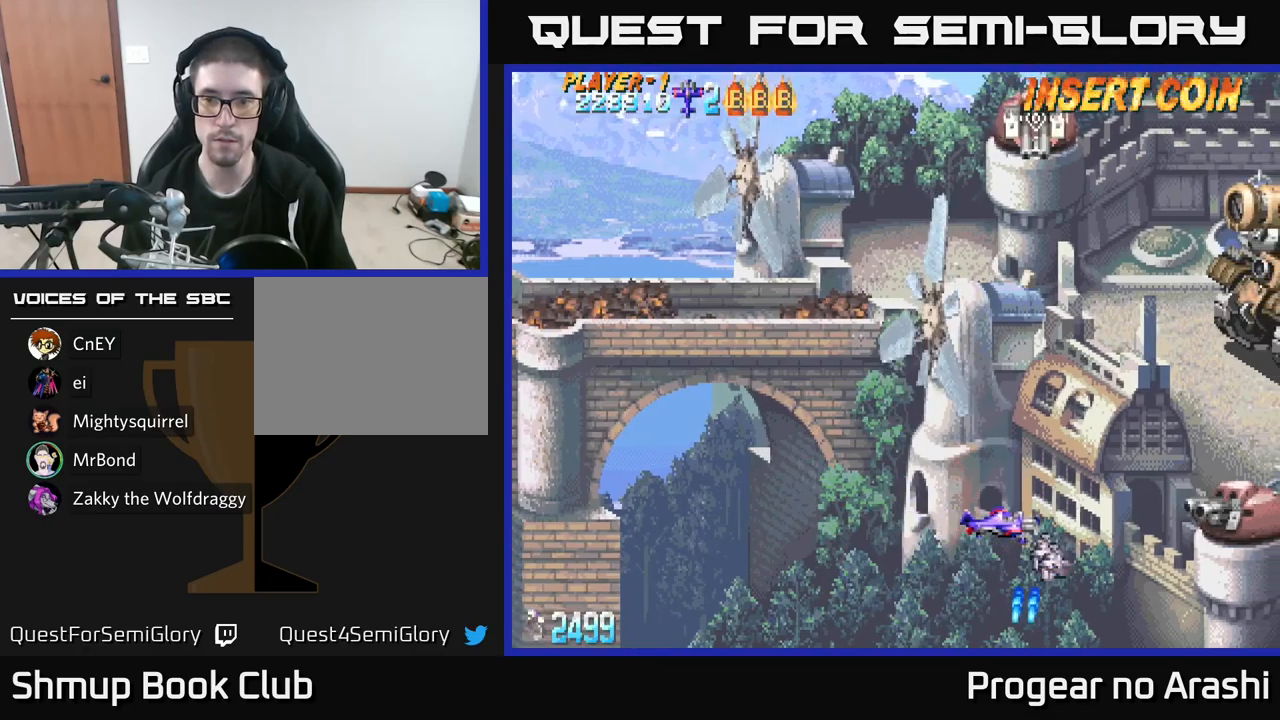
{"buttons": ["DPAD_DOWN"], "left_stick": "center", "right_stick": "center", "events": [[450, "DPAD_DOWN", "down"], [467, "DPAD_RIGHT", "up"]]}
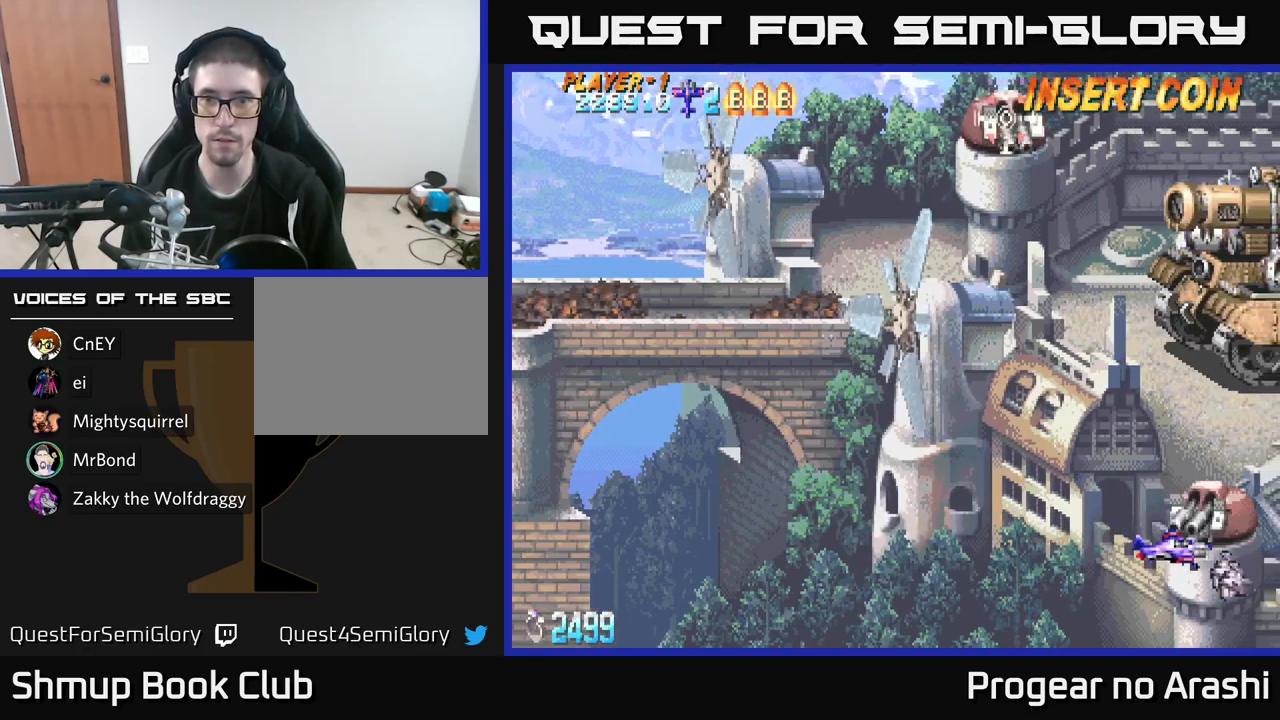
{"buttons": ["DPAD_LEFT"], "left_stick": "center", "right_stick": "center", "events": [[100, "DPAD_DOWN", "up"], [483, "DPAD_LEFT", "down"]]}
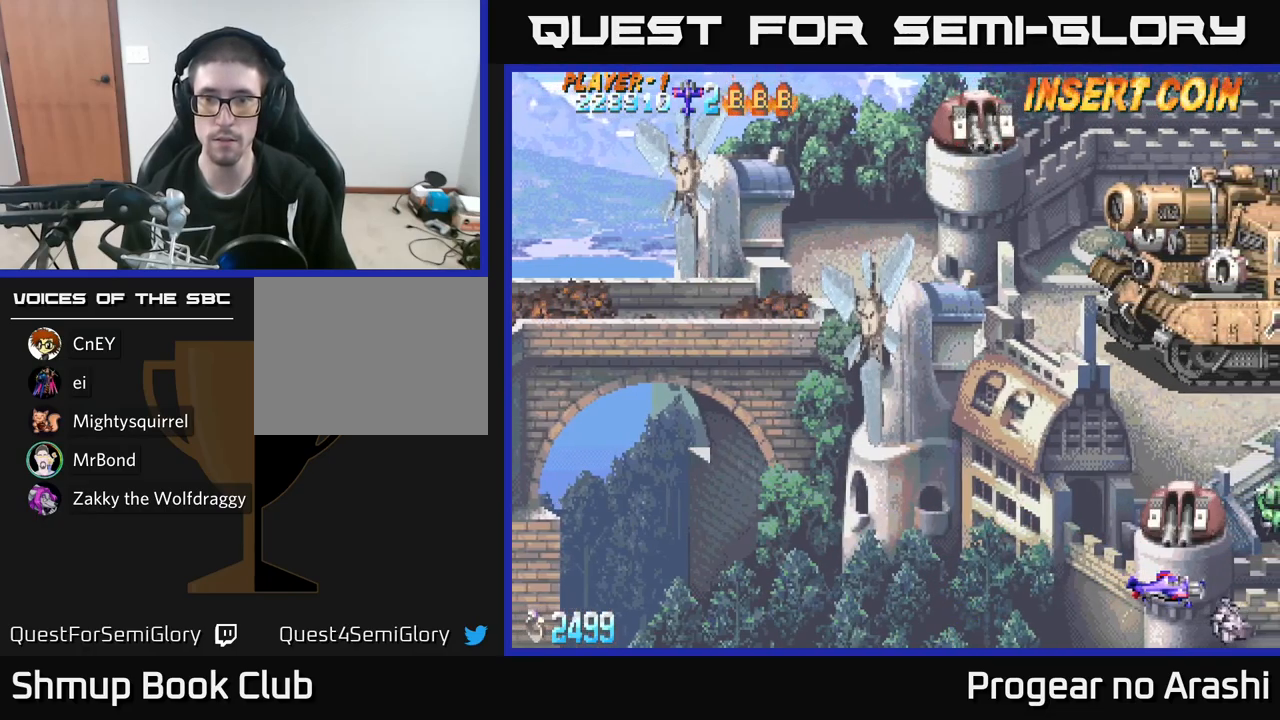
{"buttons": [], "left_stick": "center", "right_stick": "center", "events": [[50, "DPAD_LEFT", "up"], [200, "DPAD_LEFT", "down"], [283, "DPAD_LEFT", "up"], [433, "DPAD_LEFT", "down"], [500, "DPAD_LEFT", "up"]]}
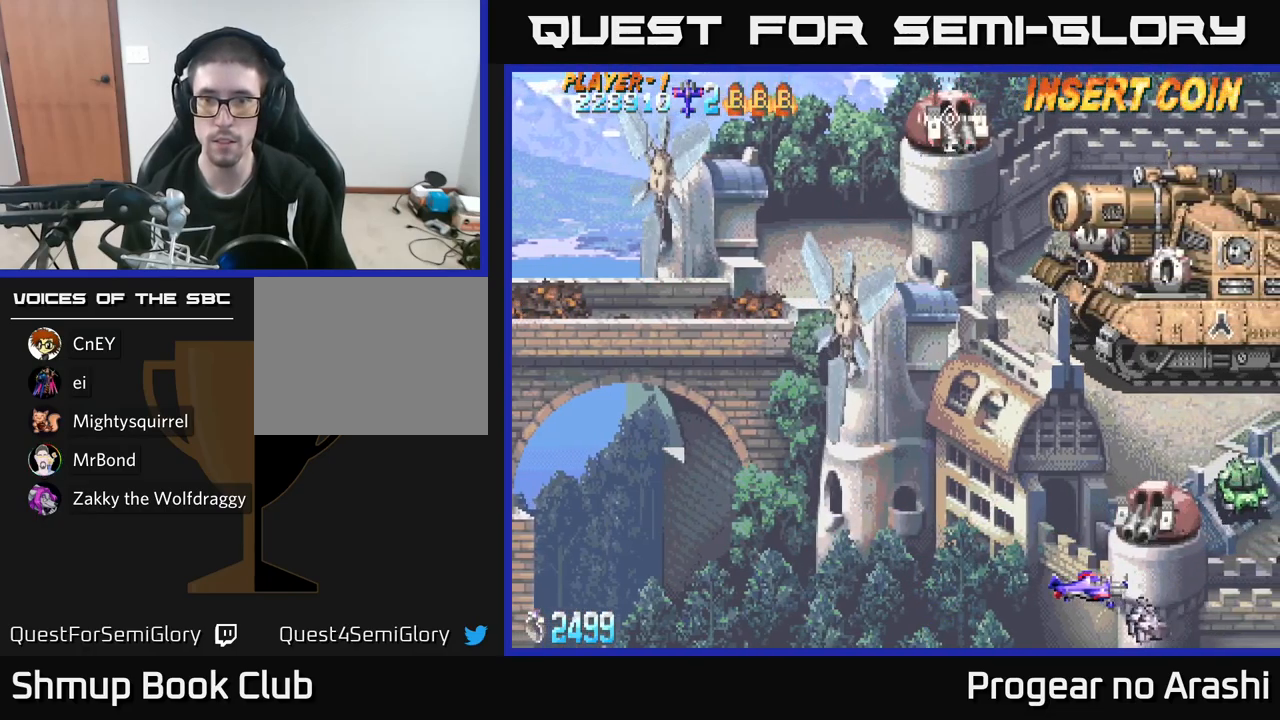
{"buttons": [], "left_stick": "center", "right_stick": "center", "events": [[117, "DPAD_LEFT", "down"], [183, "DPAD_LEFT", "up"]]}
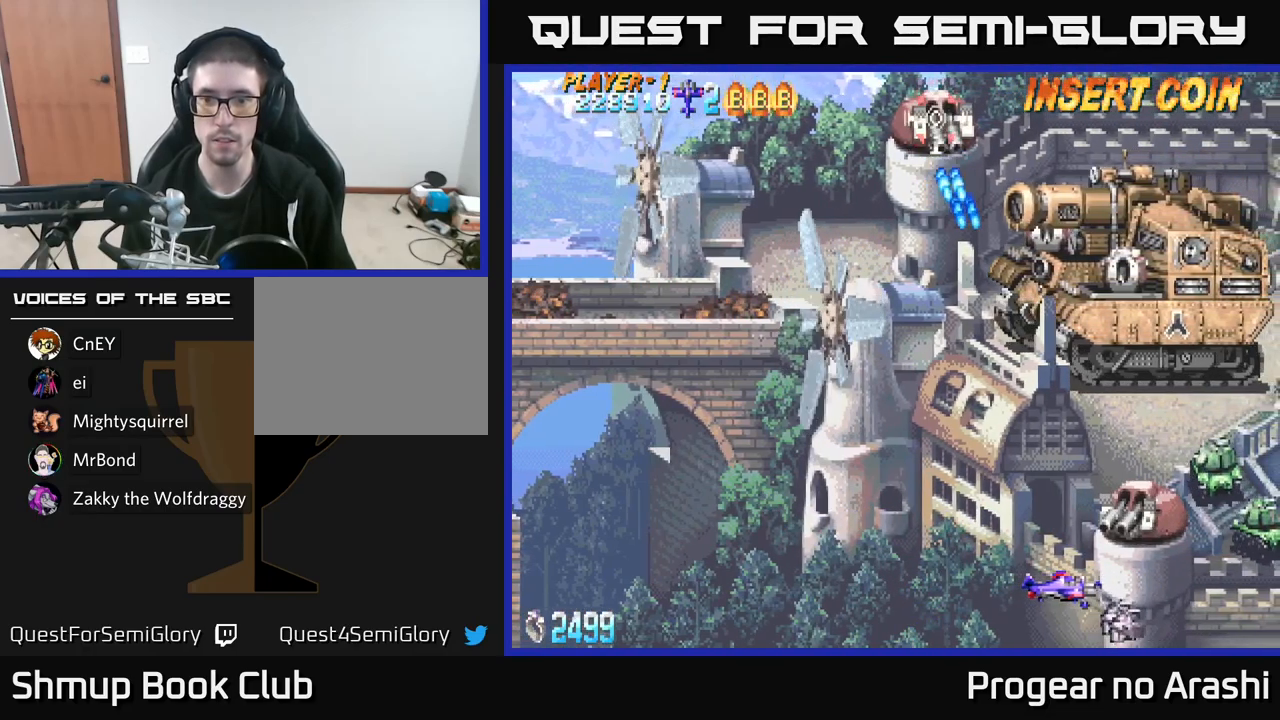
{"buttons": ["DPAD_LEFT"], "left_stick": "center", "right_stick": "center", "events": [[483, "DPAD_LEFT", "down"]]}
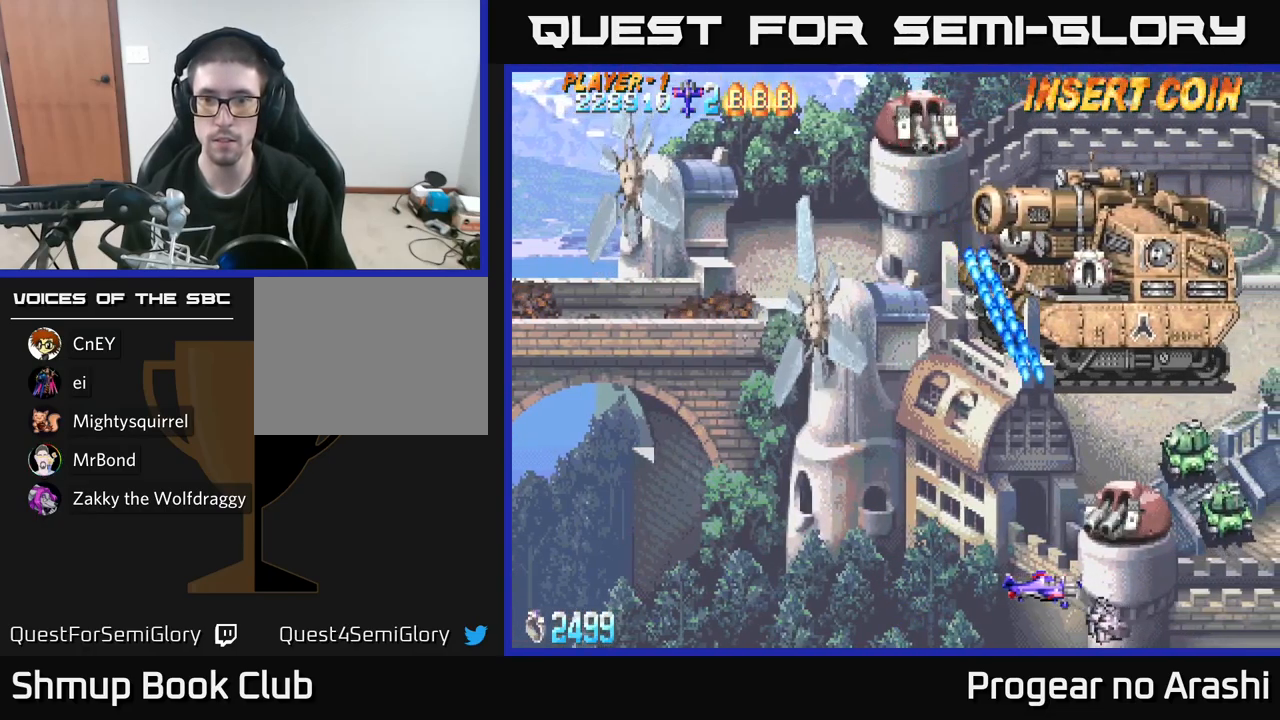
{"buttons": ["X"], "left_stick": "center", "right_stick": "center", "events": [[33, "DPAD_UP", "down"], [300, "DPAD_LEFT", "up"], [383, "DPAD_UP", "up"], [450, "X", "down"]]}
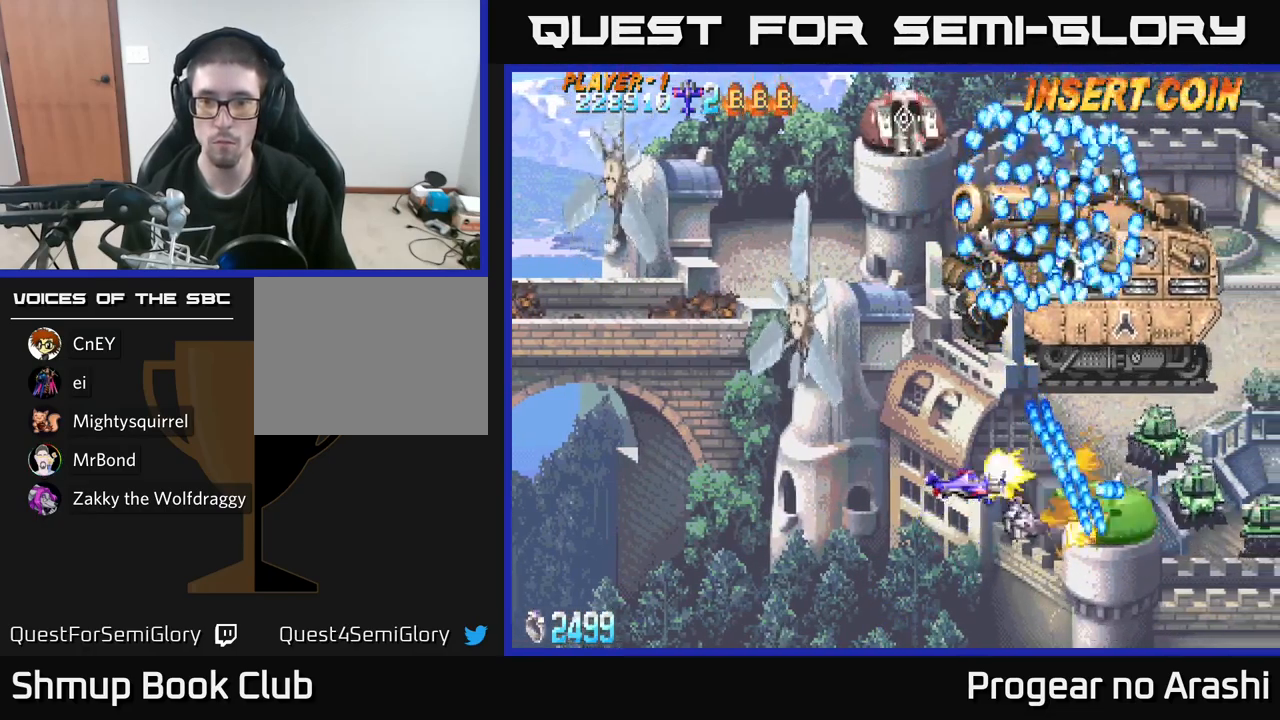
{"buttons": ["X", "DPAD_LEFT"], "left_stick": "center", "right_stick": "center", "events": [[117, "DPAD_DOWN", "down"], [200, "DPAD_DOWN", "up"], [217, "DPAD_LEFT", "down"]]}
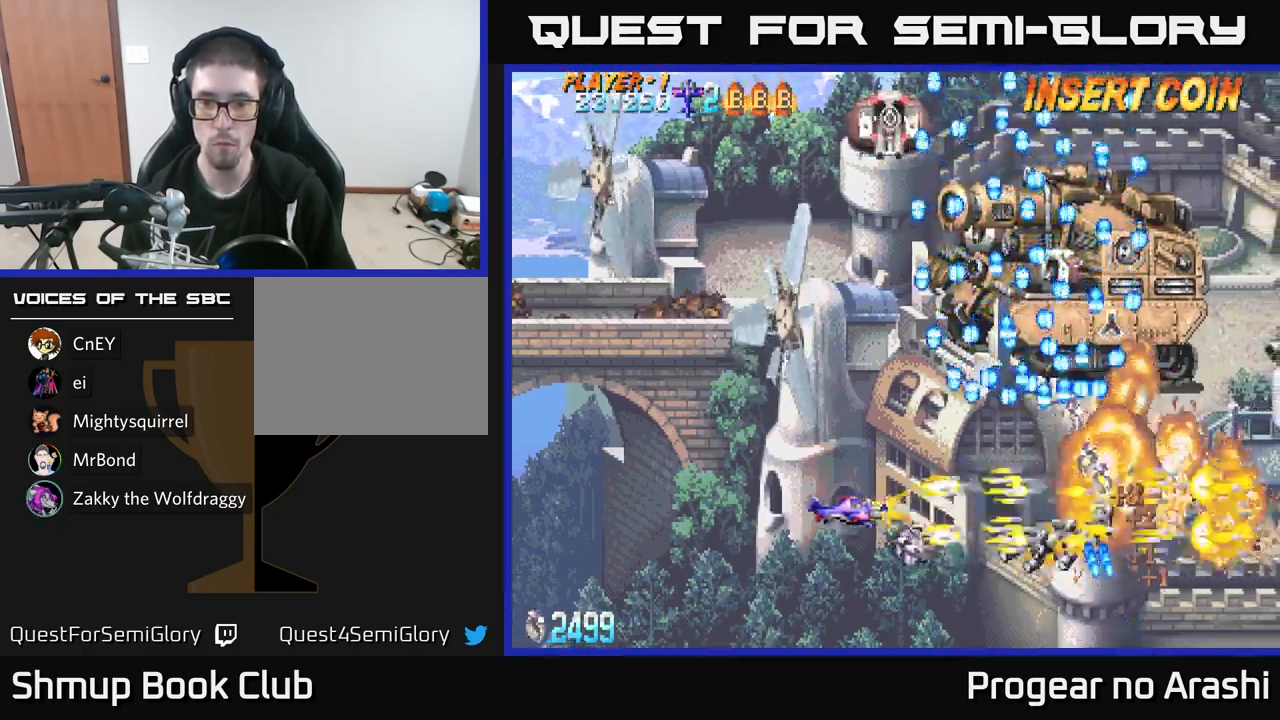
{"buttons": ["A", "DPAD_UP"], "left_stick": "center", "right_stick": "center", "events": [[67, "DPAD_UP", "down"], [267, "A", "down"], [333, "X", "up"], [383, "DPAD_LEFT", "up"]]}
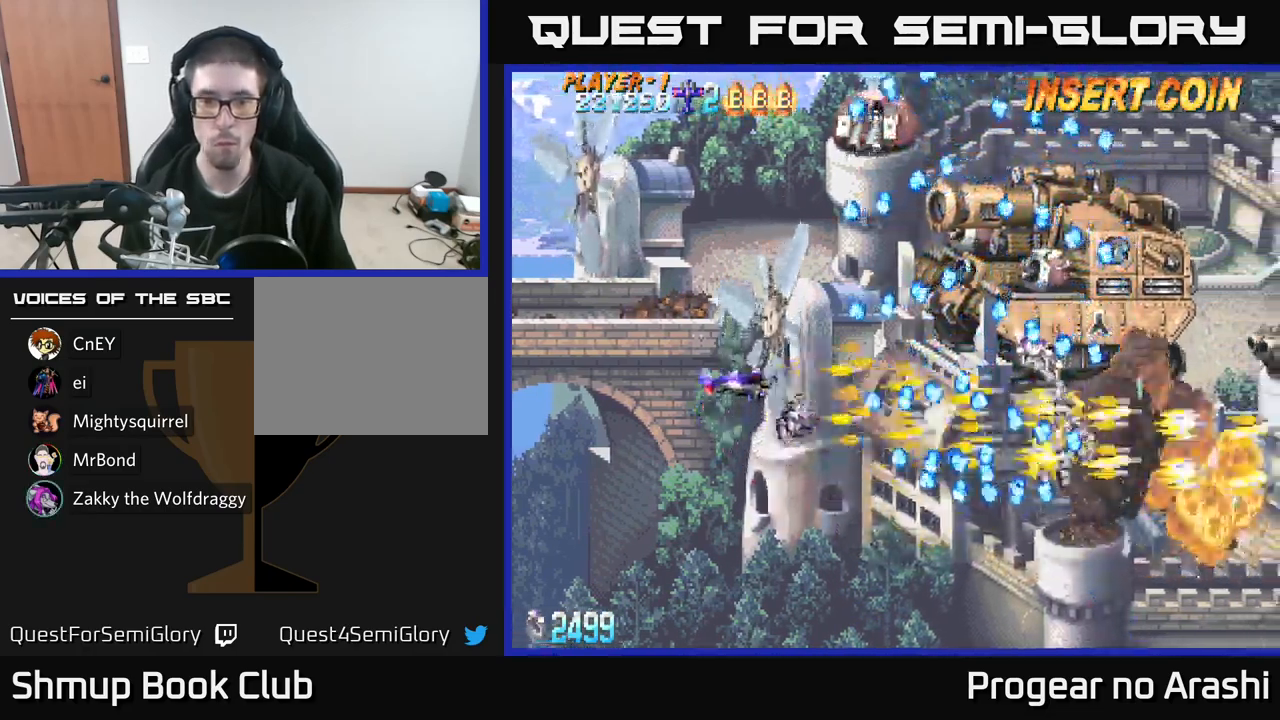
{"buttons": ["X", "DPAD_LEFT"], "left_stick": "center", "right_stick": "center", "events": [[33, "DPAD_LEFT", "down"], [150, "DPAD_LEFT", "up"], [250, "DPAD_LEFT", "down"], [283, "X", "down"], [317, "A", "up"], [400, "DPAD_LEFT", "up"], [467, "DPAD_UP", "up"], [500, "DPAD_LEFT", "down"]]}
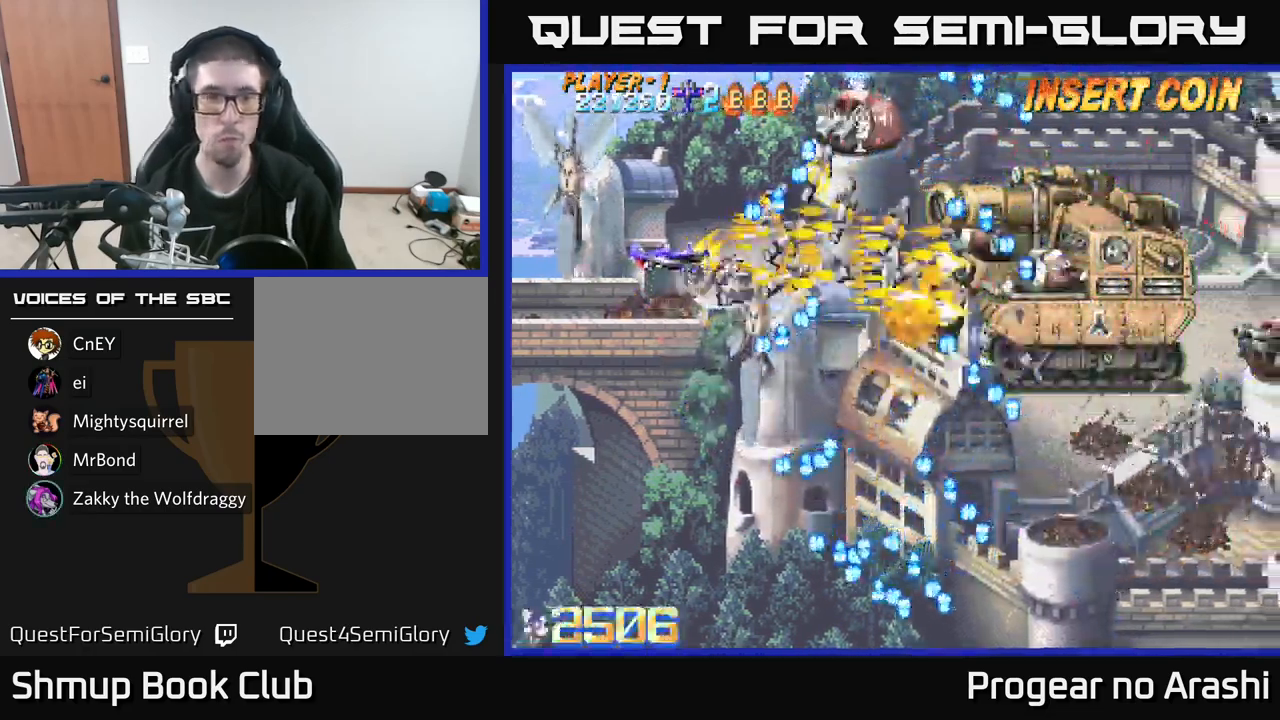
{"buttons": ["X", "DPAD_UP"], "left_stick": "center", "right_stick": "center", "events": [[67, "DPAD_UP", "down"], [467, "DPAD_LEFT", "up"]]}
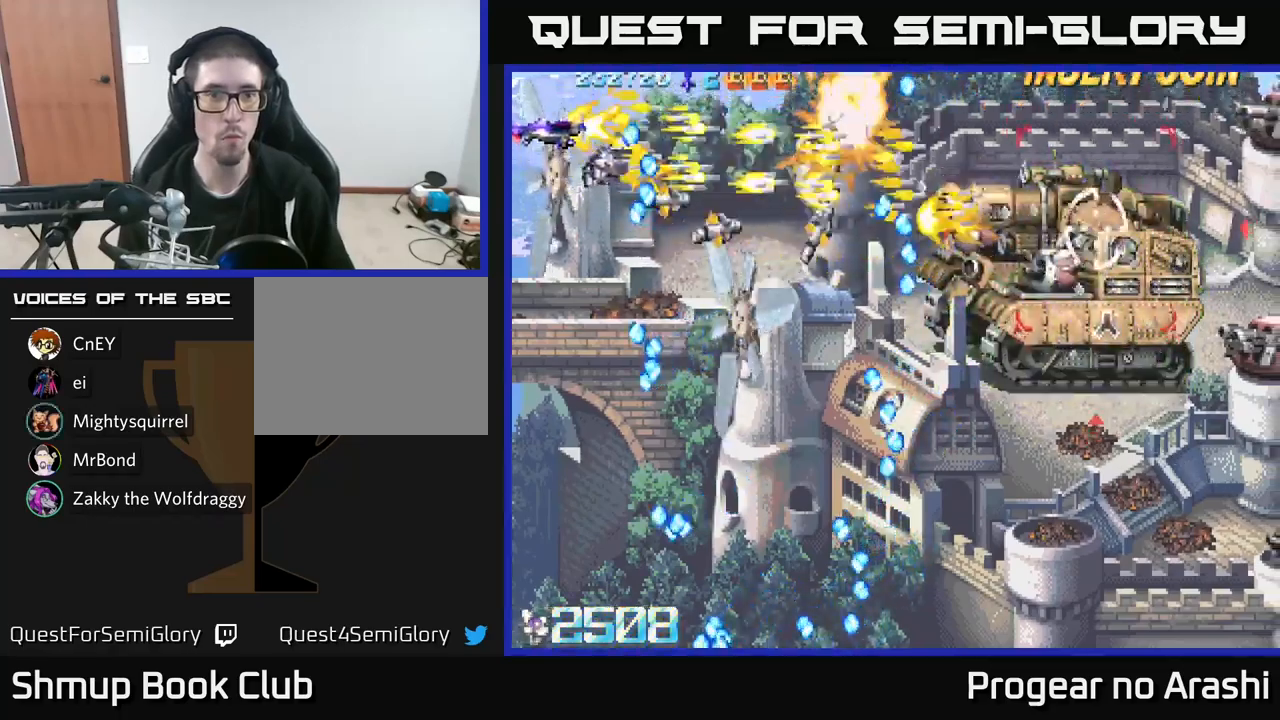
{"buttons": ["A", "DPAD_DOWN"], "left_stick": "center", "right_stick": "center", "events": [[150, "DPAD_RIGHT", "down"], [217, "DPAD_UP", "up"], [234, "A", "down"], [267, "X", "up"], [317, "DPAD_DOWN", "down"], [334, "DPAD_RIGHT", "up"]]}
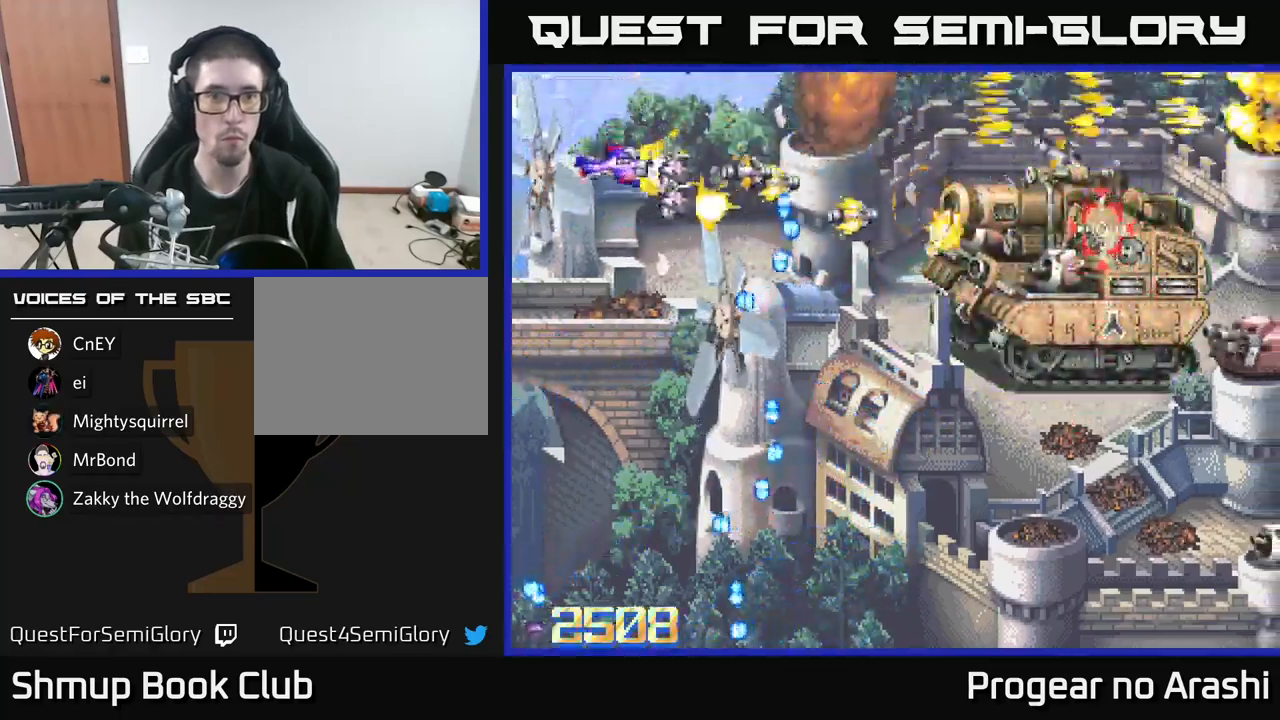
{"buttons": ["X", "DPAD_DOWN", "DPAD_LEFT"], "left_stick": "center", "right_stick": "center", "events": [[250, "DPAD_LEFT", "down"], [267, "DPAD_DOWN", "up"], [367, "X", "down"], [384, "A", "up"], [417, "DPAD_DOWN", "down"]]}
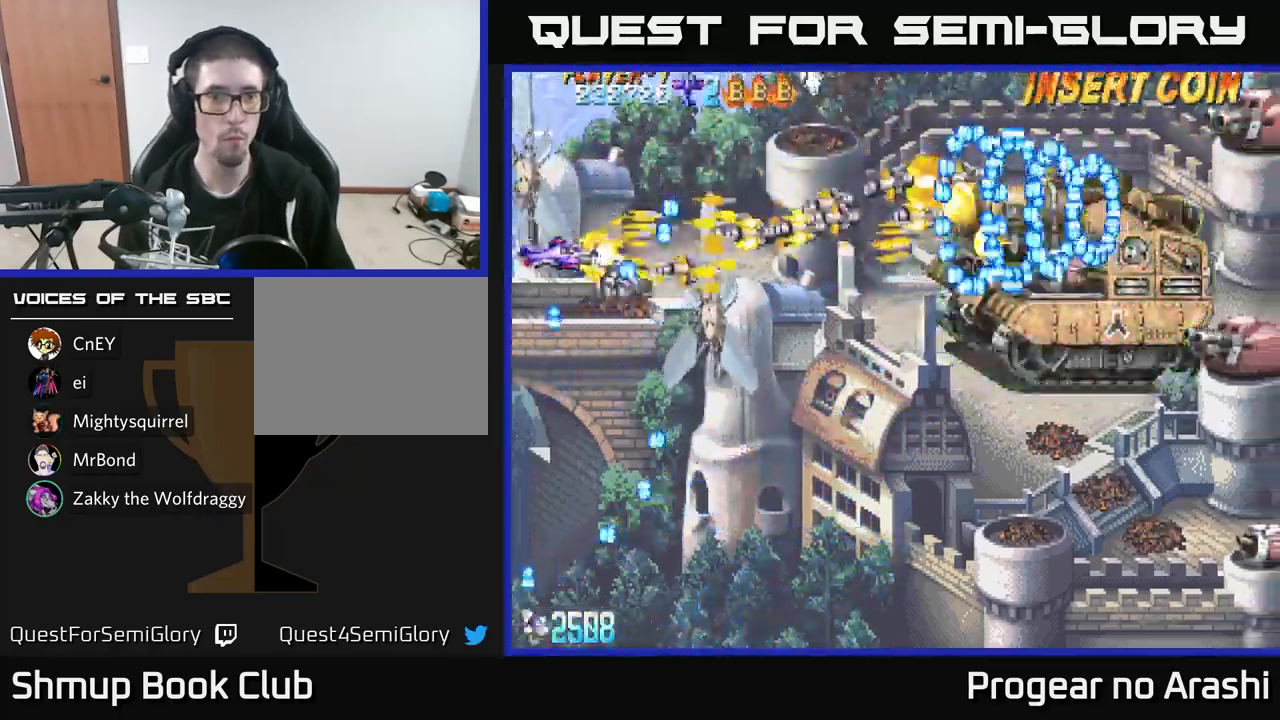
{"buttons": ["X", "DPAD_UP", "DPAD_RIGHT"], "left_stick": "center", "right_stick": "center", "events": [[184, "DPAD_LEFT", "up"], [250, "DPAD_DOWN", "up"], [250, "DPAD_RIGHT", "down"], [484, "DPAD_UP", "down"]]}
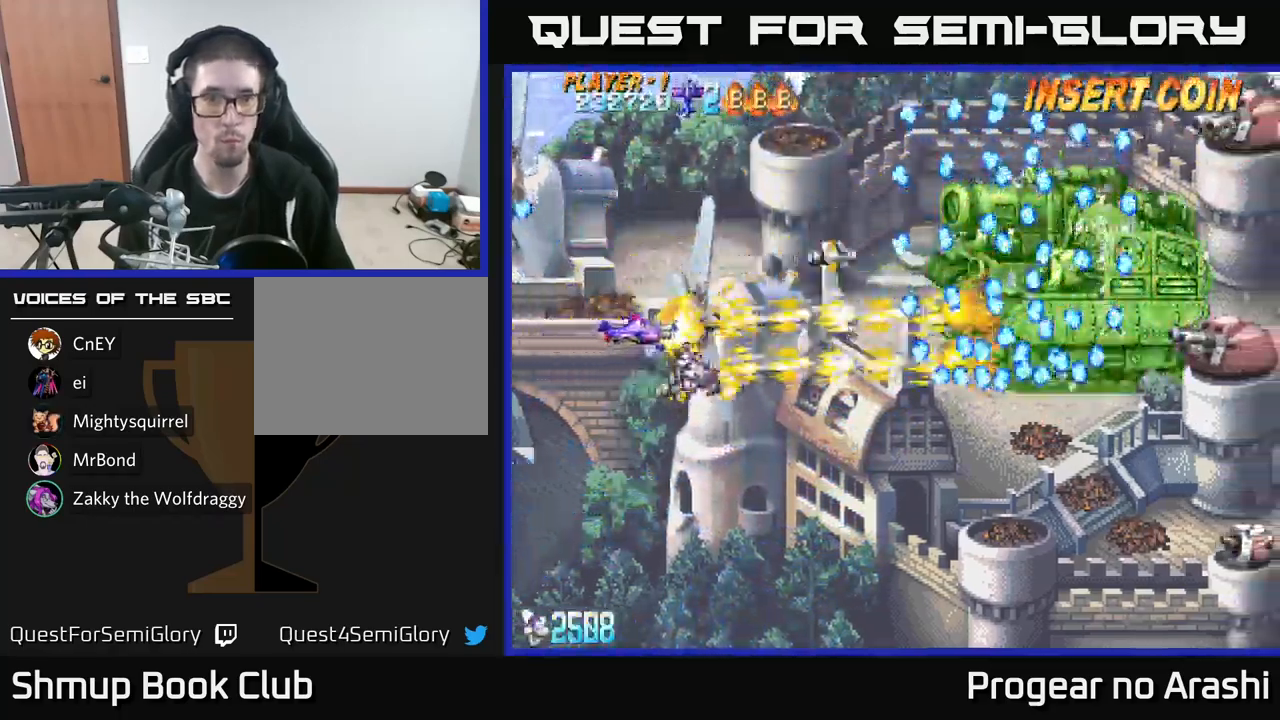
{"buttons": ["X"], "left_stick": "center", "right_stick": "center", "events": [[150, "DPAD_UP", "up"], [500, "DPAD_RIGHT", "up"]]}
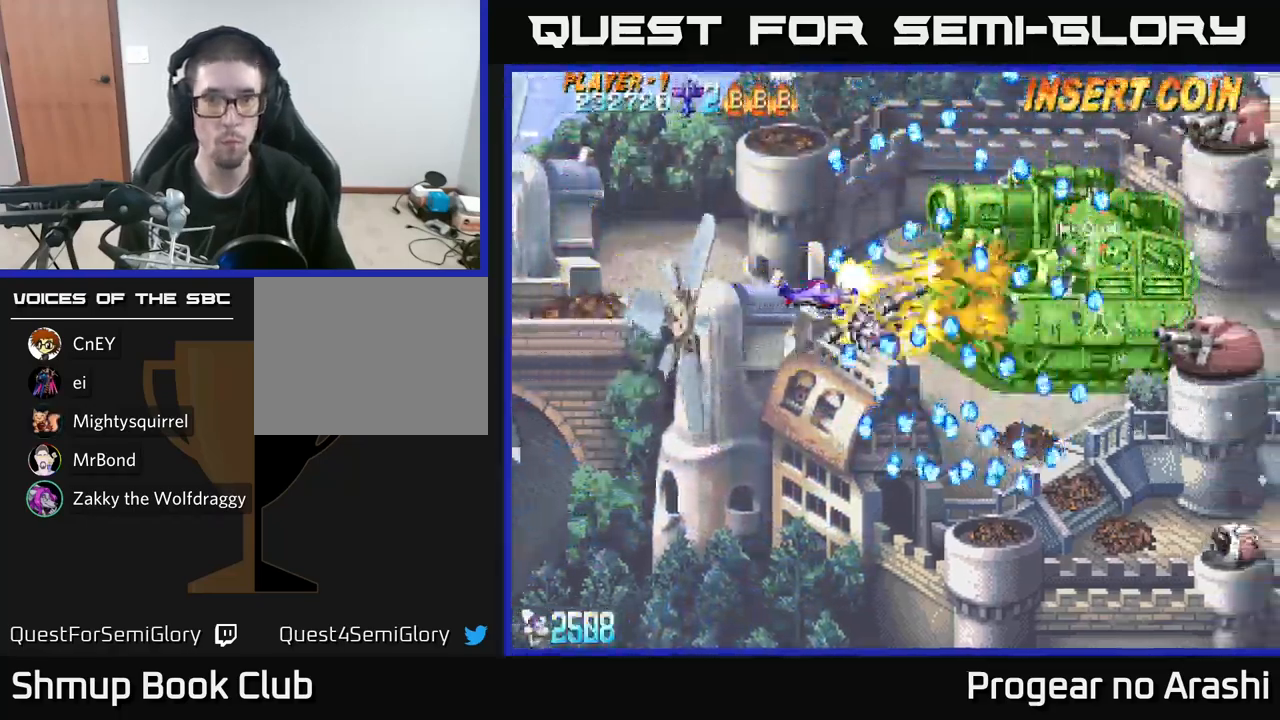
{"buttons": ["X"], "left_stick": "center", "right_stick": "center", "events": []}
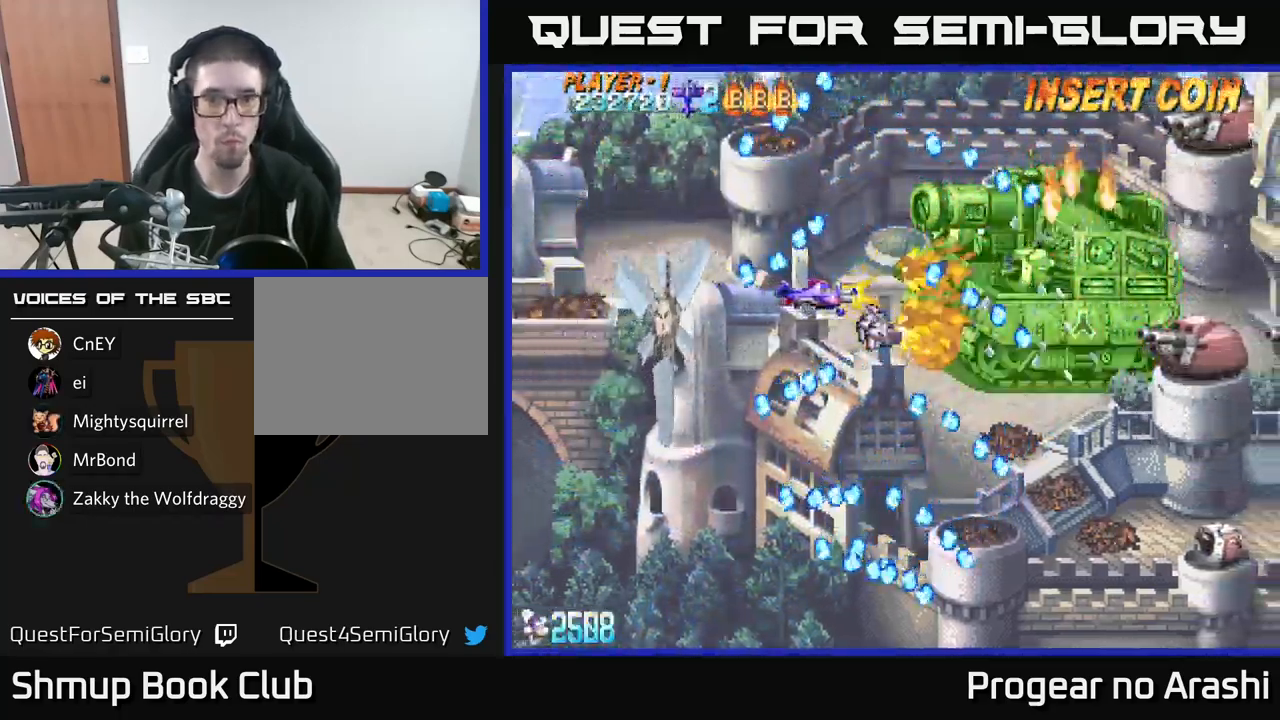
{"buttons": [], "left_stick": "center", "right_stick": "center", "events": [[134, "DPAD_LEFT", "down"], [184, "DPAD_DOWN", "down"], [234, "X", "up"], [250, "DPAD_LEFT", "up"], [417, "DPAD_DOWN", "up"]]}
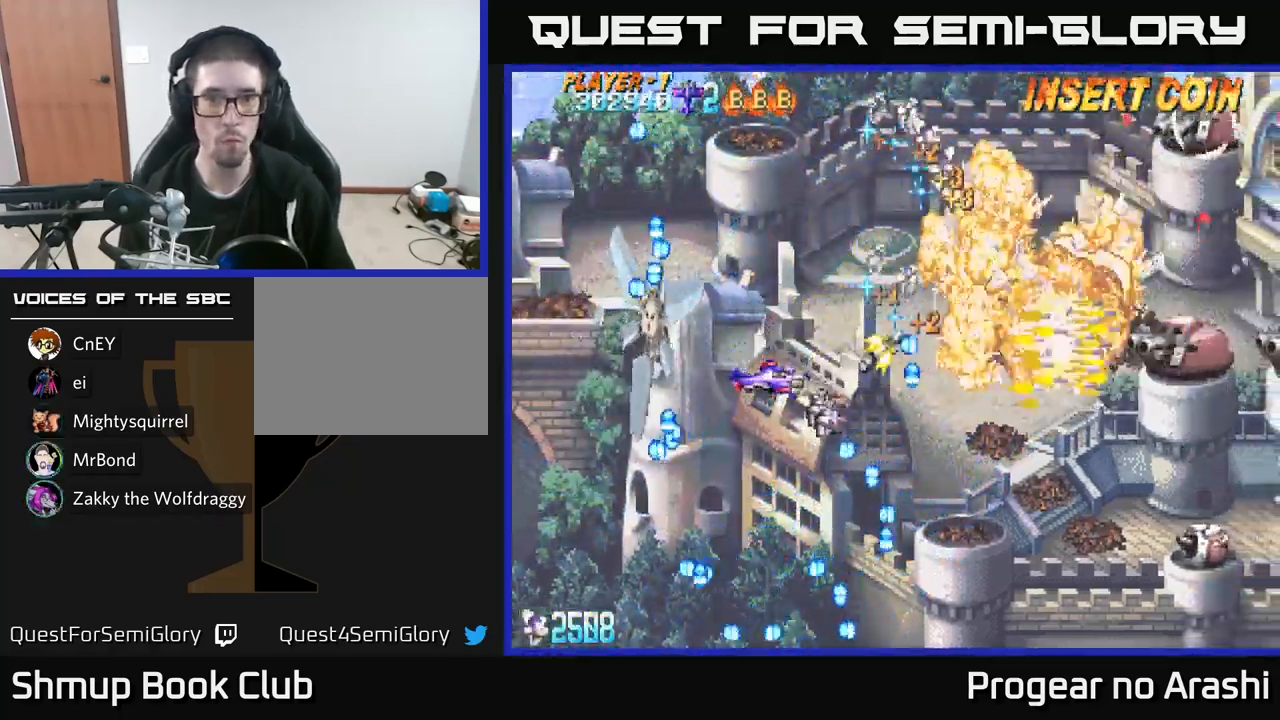
{"buttons": ["A", "DPAD_UP"], "left_stick": "center", "right_stick": "center", "events": [[84, "DPAD_RIGHT", "down"], [100, "DPAD_DOWN", "down"], [217, "DPAD_DOWN", "up"], [350, "DPAD_DOWN", "down"], [384, "A", "down"], [434, "DPAD_DOWN", "up"], [484, "DPAD_RIGHT", "up"], [484, "DPAD_UP", "down"]]}
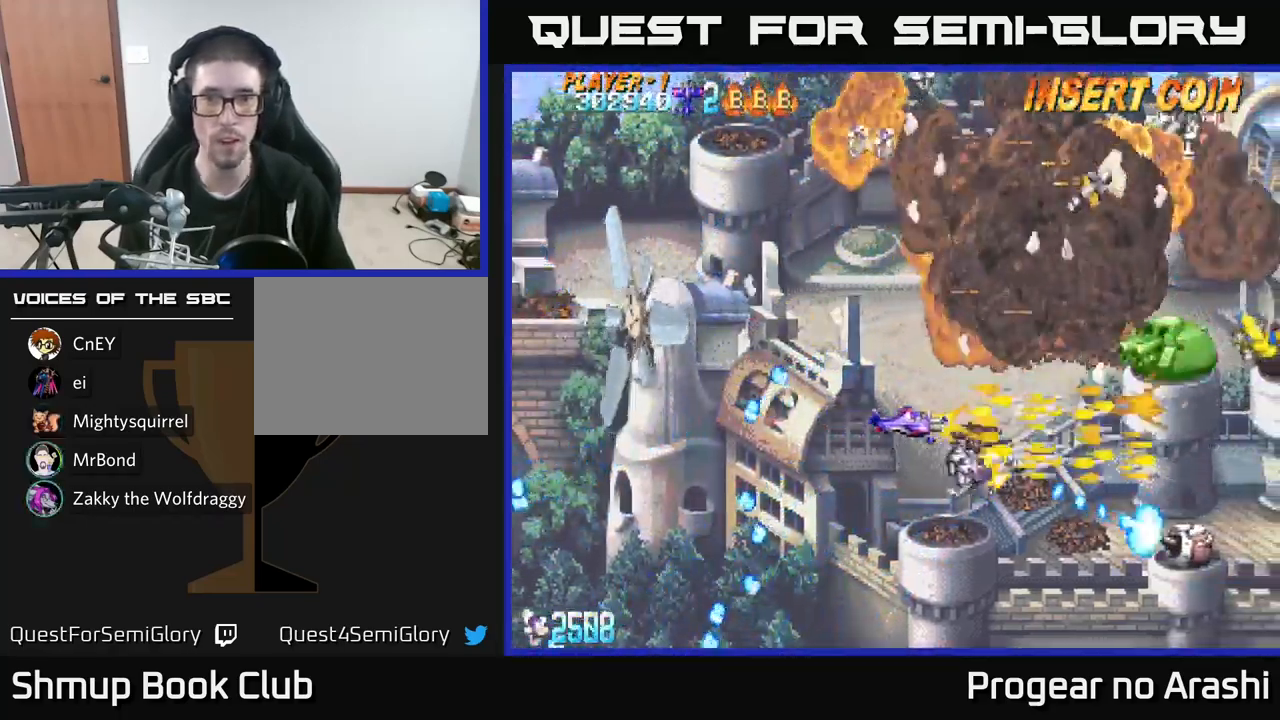
{"buttons": ["X"], "left_stick": "center", "right_stick": "center", "events": [[134, "DPAD_LEFT", "down"], [267, "DPAD_LEFT", "up"], [384, "X", "down"], [400, "A", "up"], [484, "DPAD_UP", "up"]]}
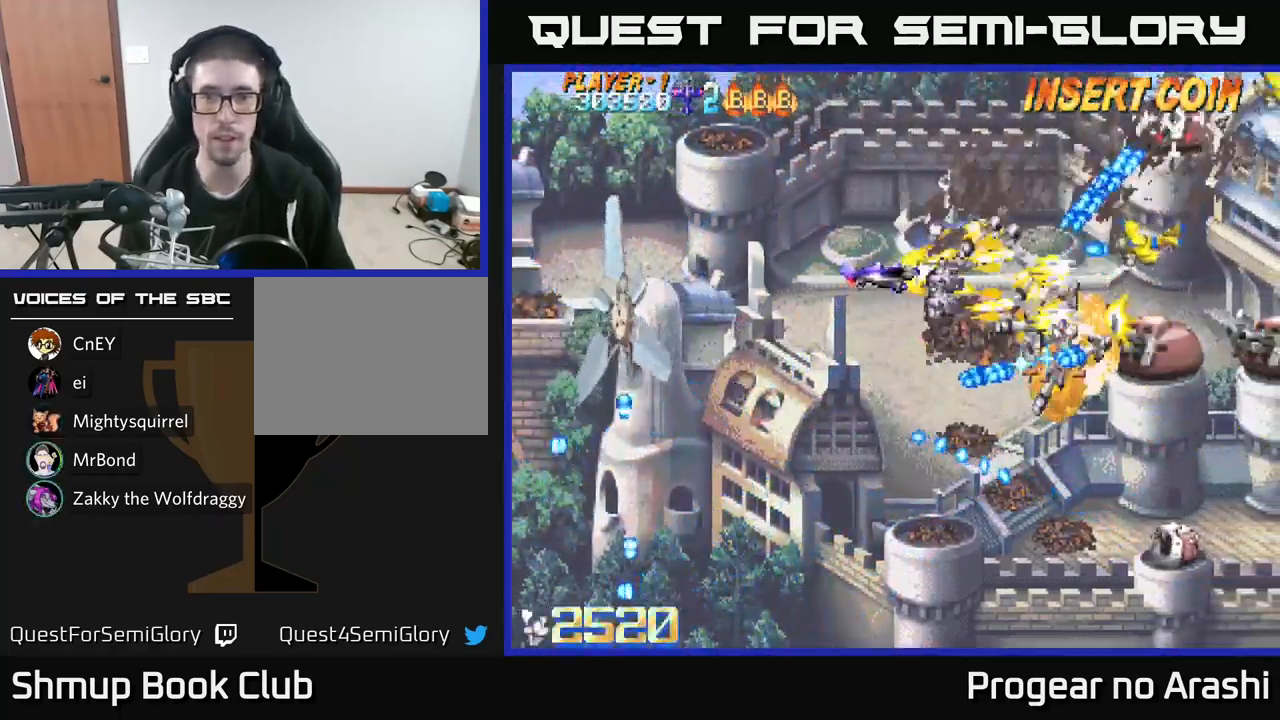
{"buttons": ["X", "DPAD_UP", "DPAD_RIGHT"], "left_stick": "center", "right_stick": "center", "events": [[50, "DPAD_DOWN", "down"], [100, "DPAD_LEFT", "down"], [117, "DPAD_DOWN", "up"], [200, "DPAD_UP", "down"], [267, "DPAD_LEFT", "up"], [500, "DPAD_RIGHT", "down"]]}
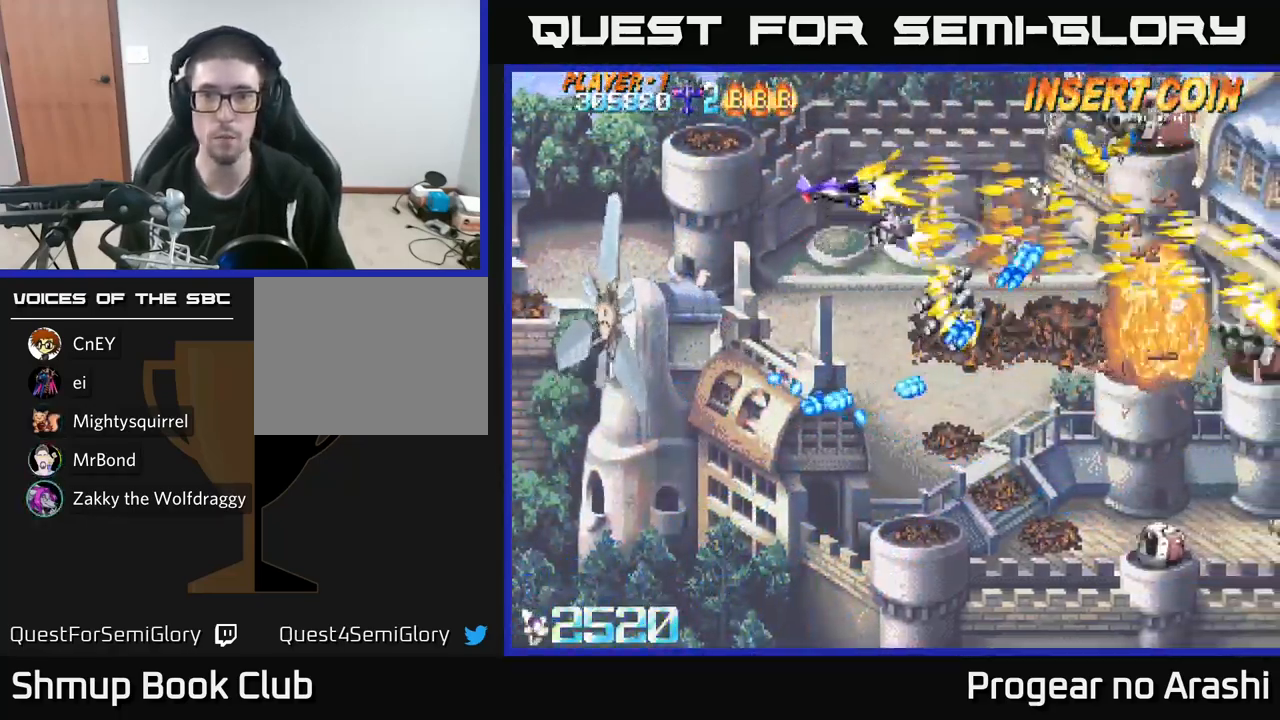
{"buttons": ["A", "DPAD_DOWN"], "left_stick": "center", "right_stick": "center", "events": [[250, "A", "down"], [267, "DPAD_UP", "up"], [284, "DPAD_RIGHT", "up"], [284, "X", "up"], [301, "DPAD_DOWN", "down"]]}
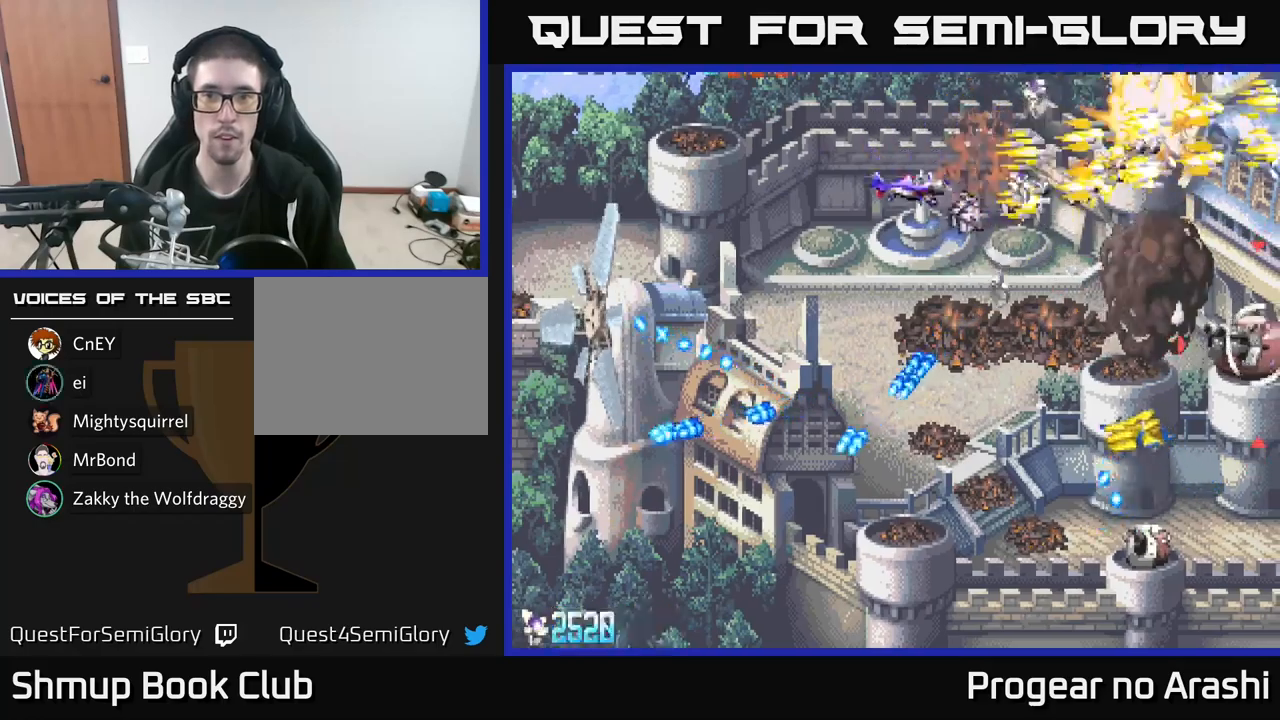
{"buttons": ["A", "DPAD_DOWN"], "left_stick": "center", "right_stick": "center", "events": []}
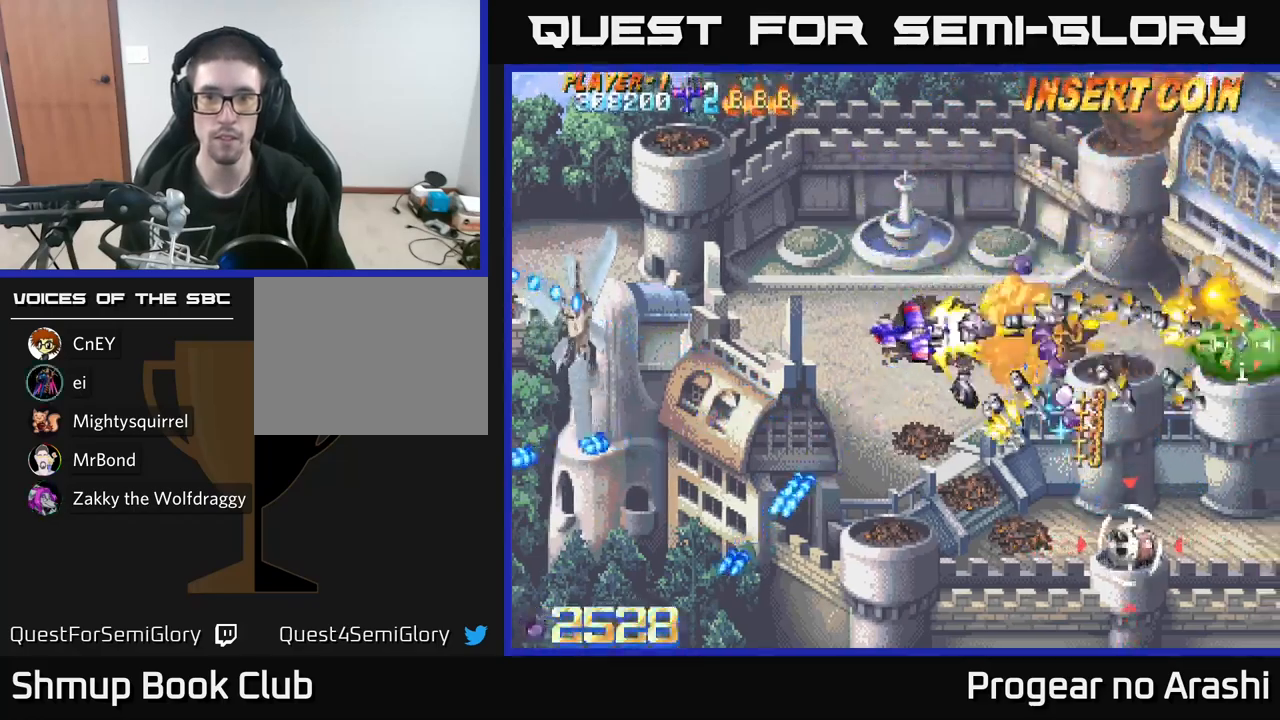
{"buttons": ["X", "DPAD_DOWN", "DPAD_RIGHT"], "left_stick": "center", "right_stick": "center", "events": [[100, "DPAD_RIGHT", "down"], [183, "DPAD_RIGHT", "up"], [350, "X", "down"], [383, "A", "up"], [417, "DPAD_RIGHT", "down"]]}
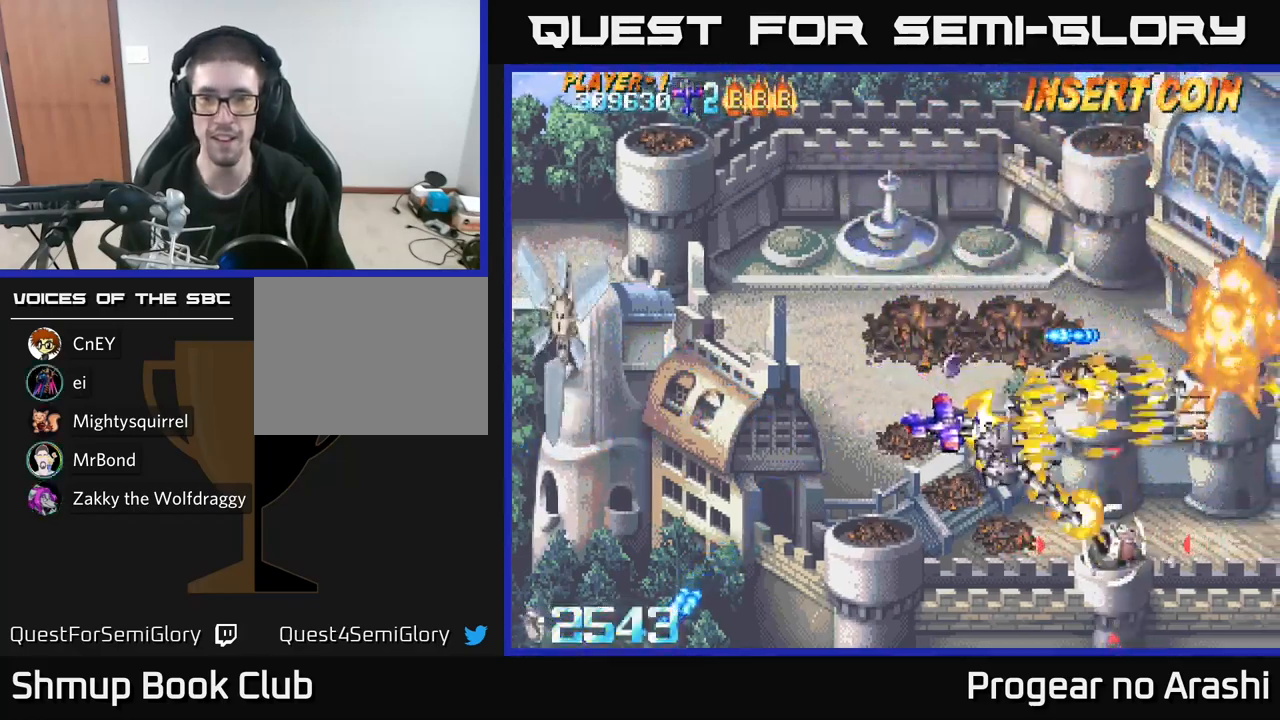
{"buttons": ["DPAD_RIGHT"], "left_stick": "center", "right_stick": "center", "events": [[117, "DPAD_RIGHT", "up"], [233, "X", "up"], [450, "DPAD_RIGHT", "down"], [483, "DPAD_DOWN", "up"]]}
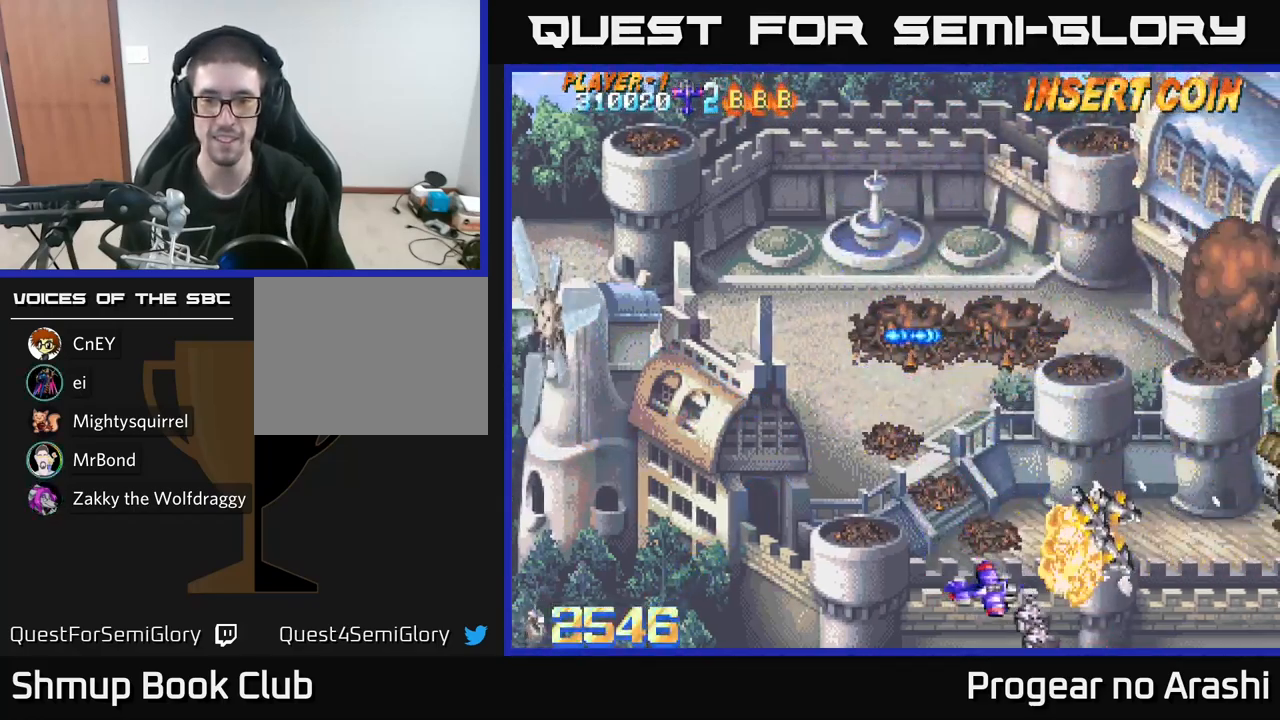
{"buttons": ["X", "DPAD_UP", "DPAD_RIGHT"], "left_stick": "center", "right_stick": "center", "events": [[167, "DPAD_RIGHT", "up"], [167, "DPAD_UP", "down"], [467, "DPAD_RIGHT", "down"], [467, "X", "down"]]}
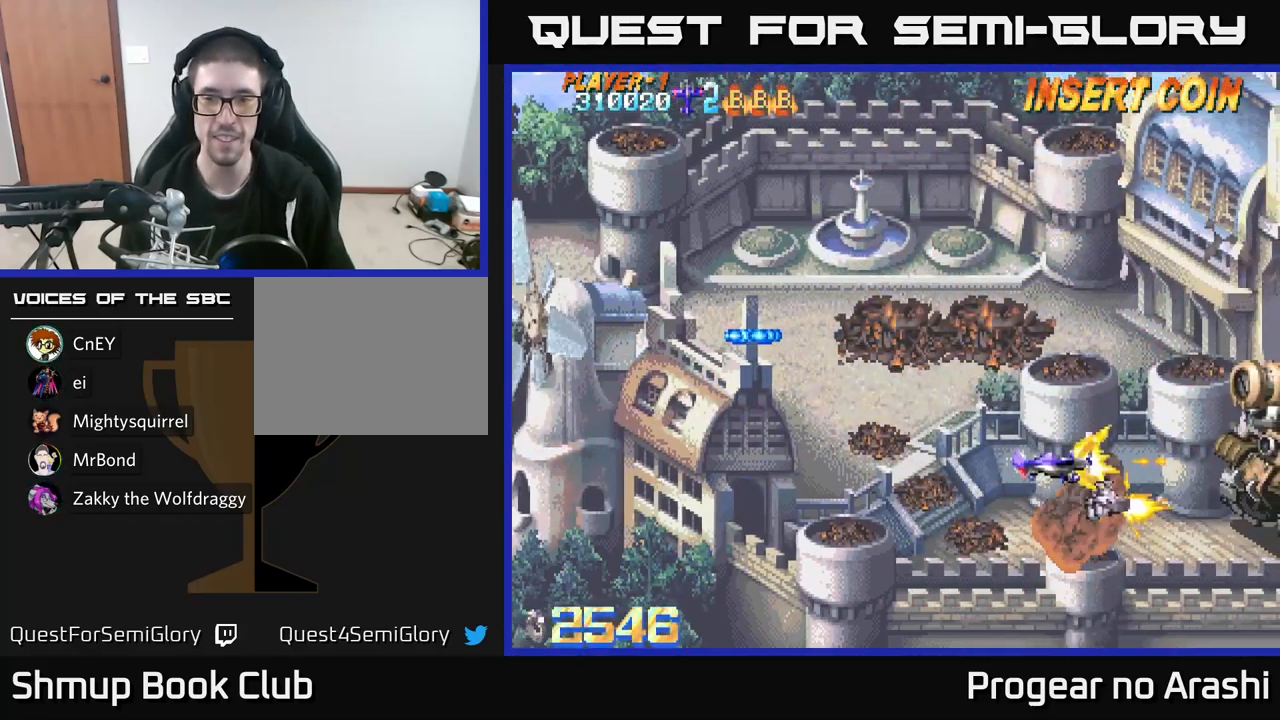
{"buttons": ["X"], "left_stick": "center", "right_stick": "center", "events": [[183, "DPAD_RIGHT", "up"], [183, "DPAD_UP", "up"], [233, "DPAD_LEFT", "down"], [333, "DPAD_LEFT", "up"]]}